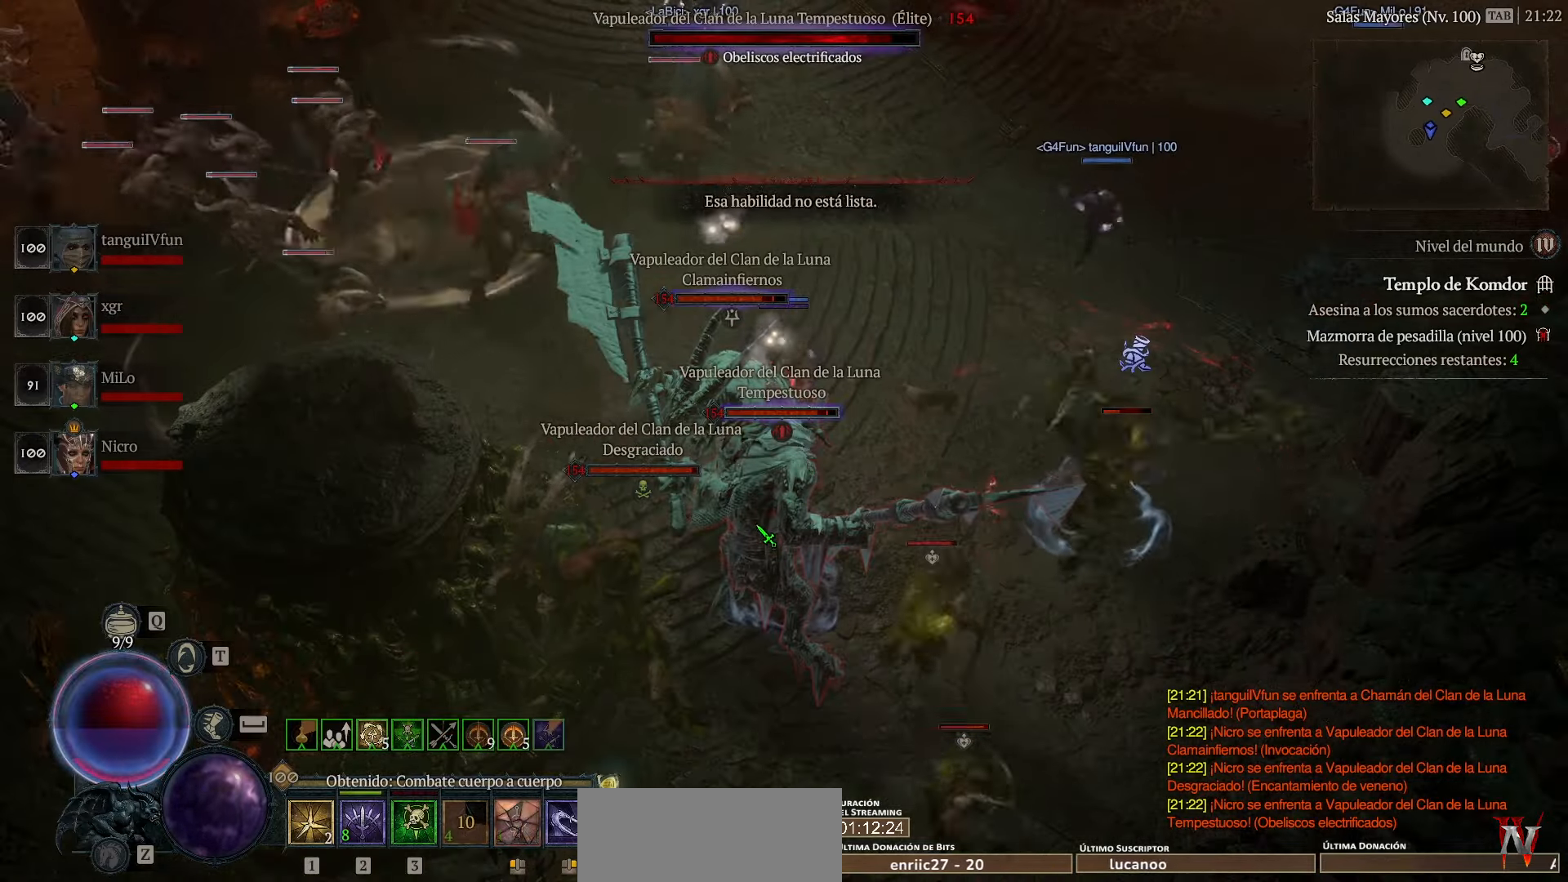
Gameplay with keyboard and mouse; each line is a JSON object with the keys held at the frame after it. "events" lists presses ("down") and releases ("up") of "ctrl", "down", "left", "return", "right", "space" and "up" between this image and that frame as [ms after this image, input, new state], when the widget could be followed in between. No other keys are recorded. Mouse buttons are not recorded. Not read: mouse_move num5.
{"keys": [], "events": [[400, "space", "down"], [480, "space", "up"]]}
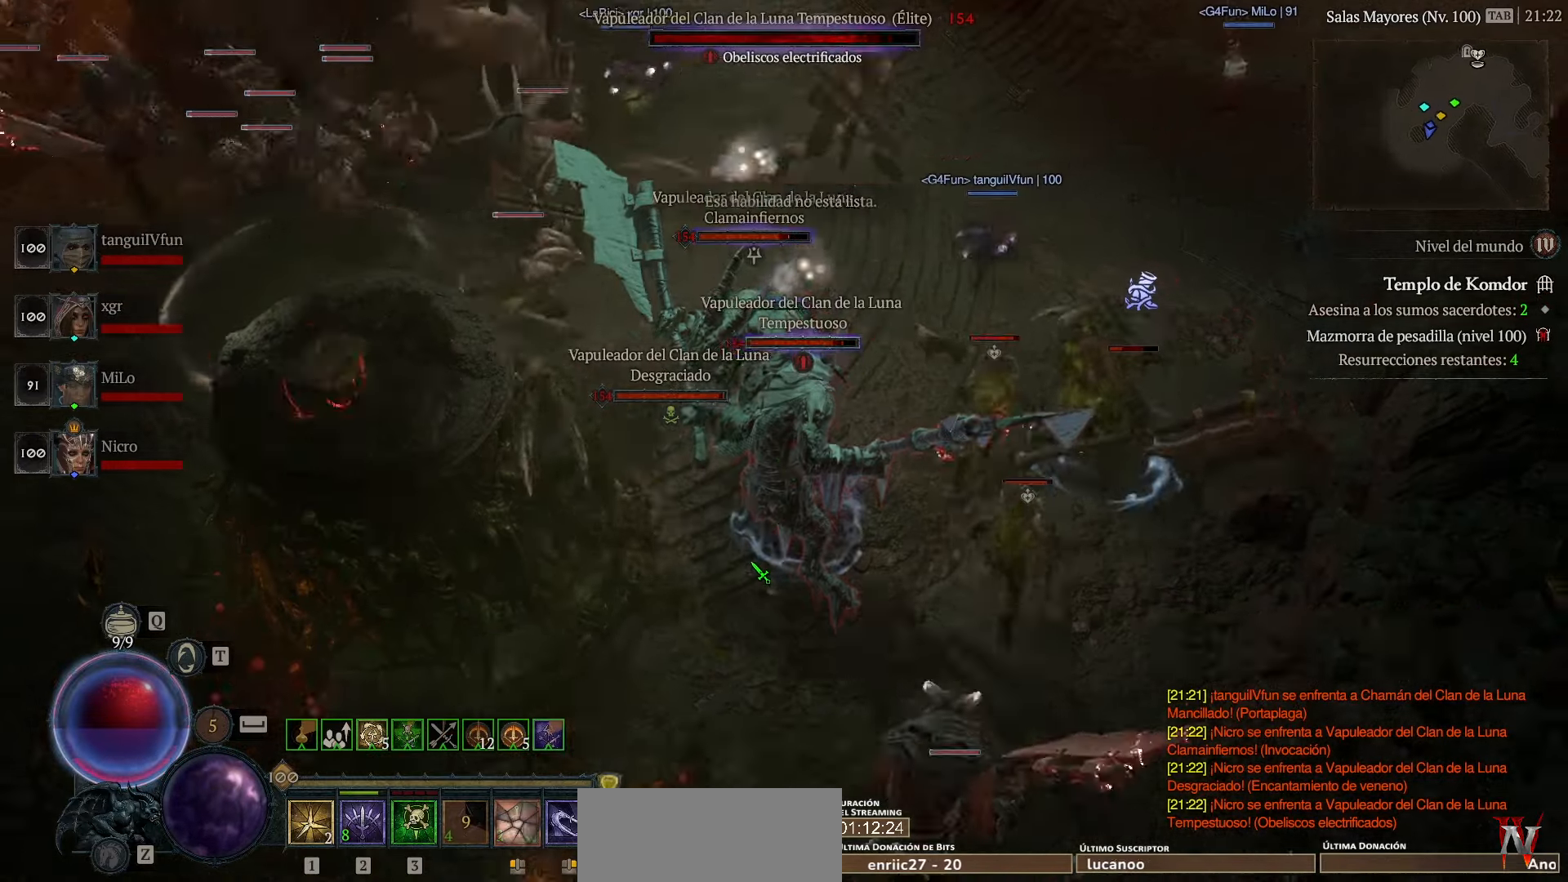
{"keys": [], "events": []}
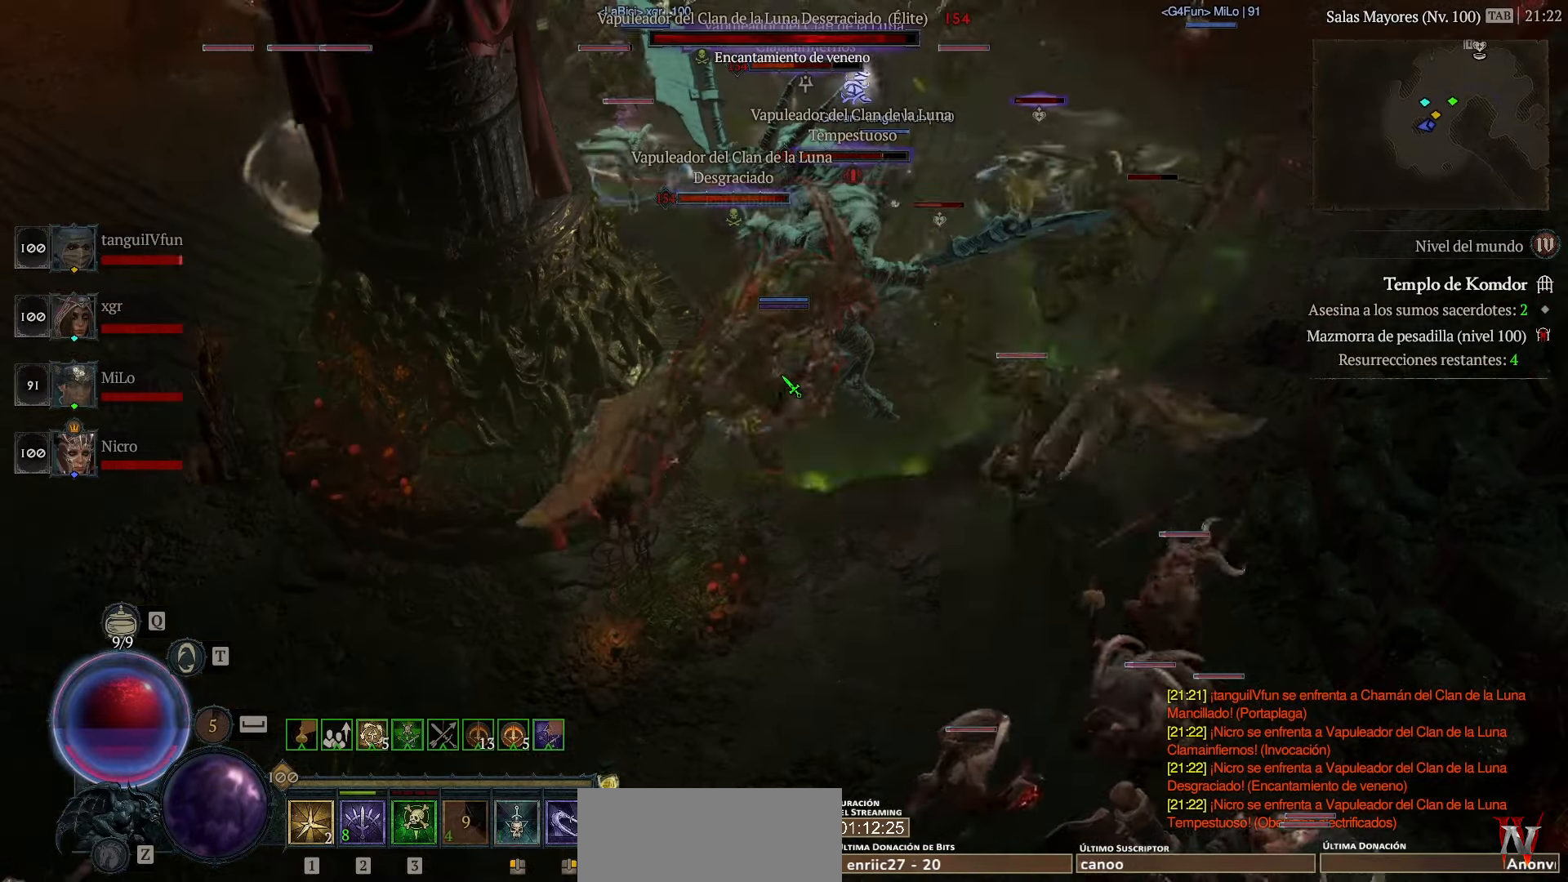
{"keys": [], "events": []}
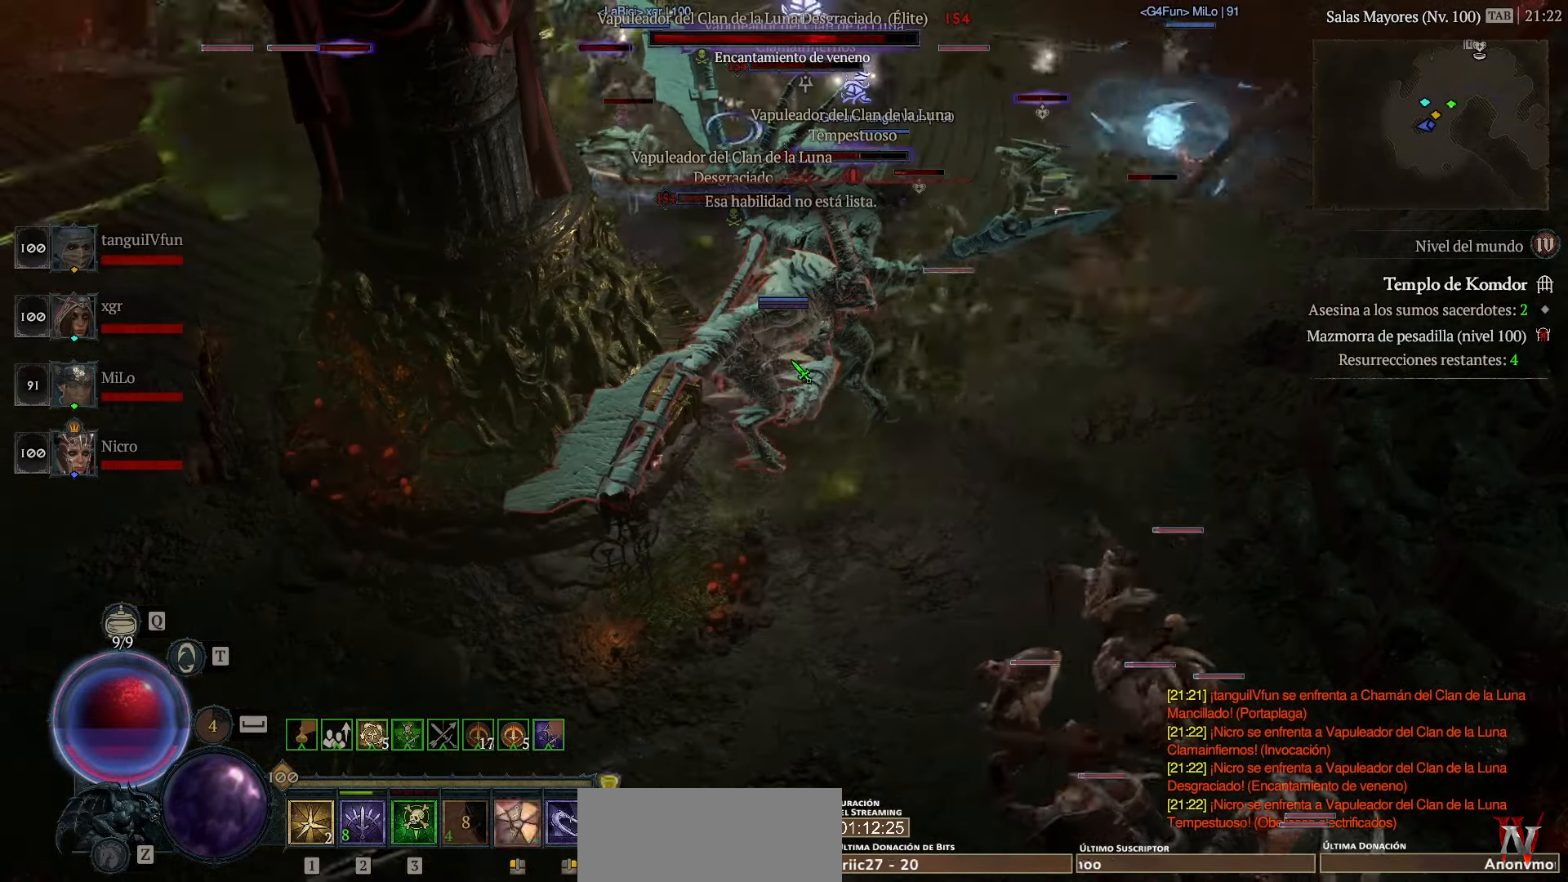
{"keys": [], "events": []}
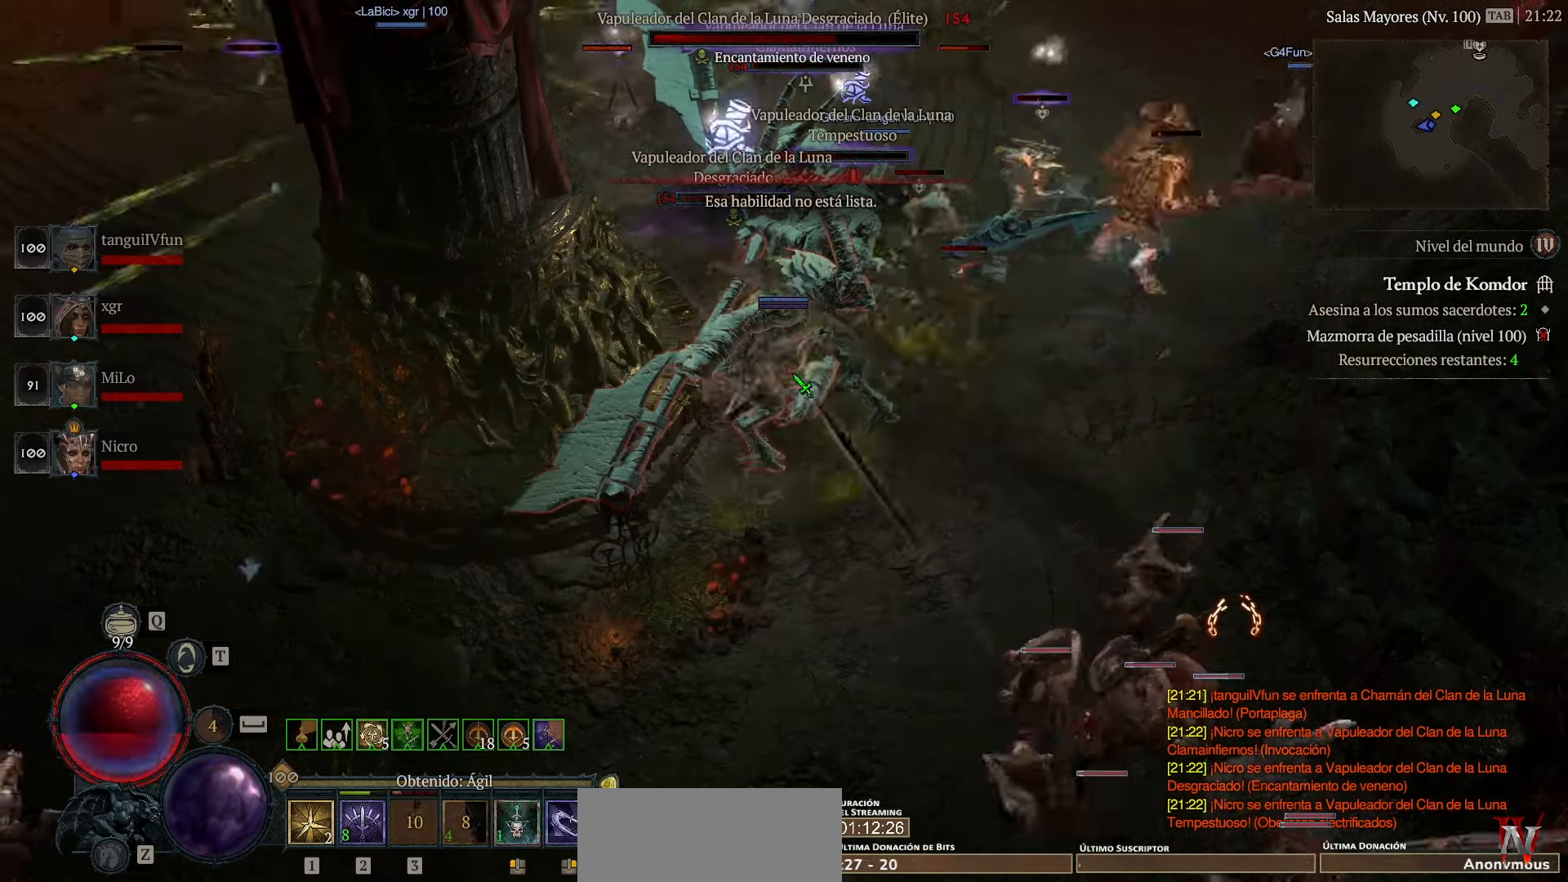
{"keys": [], "events": []}
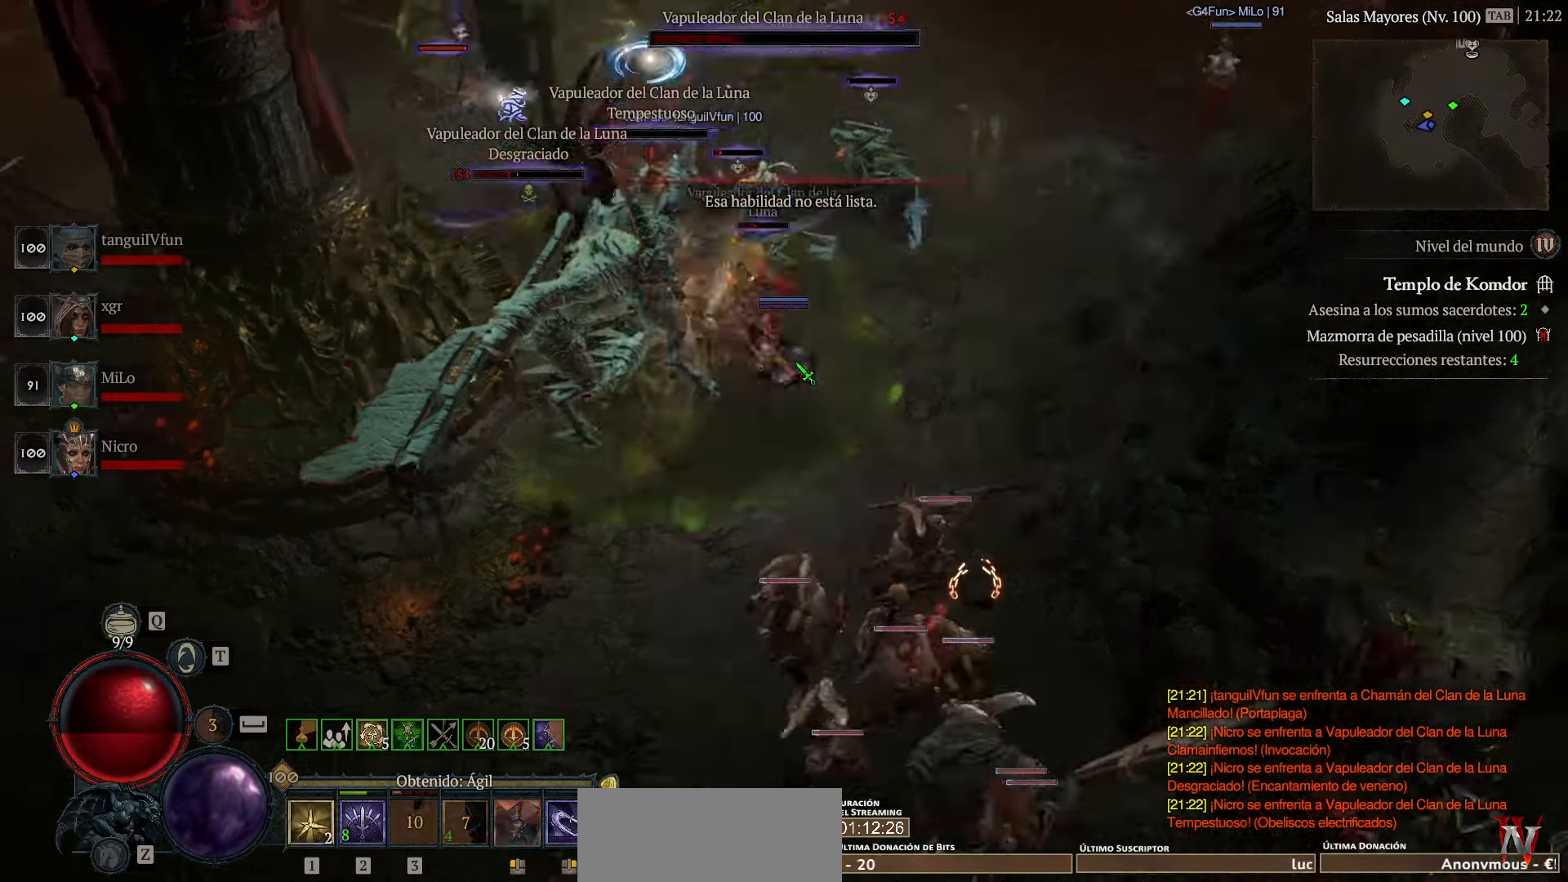
{"keys": [], "events": []}
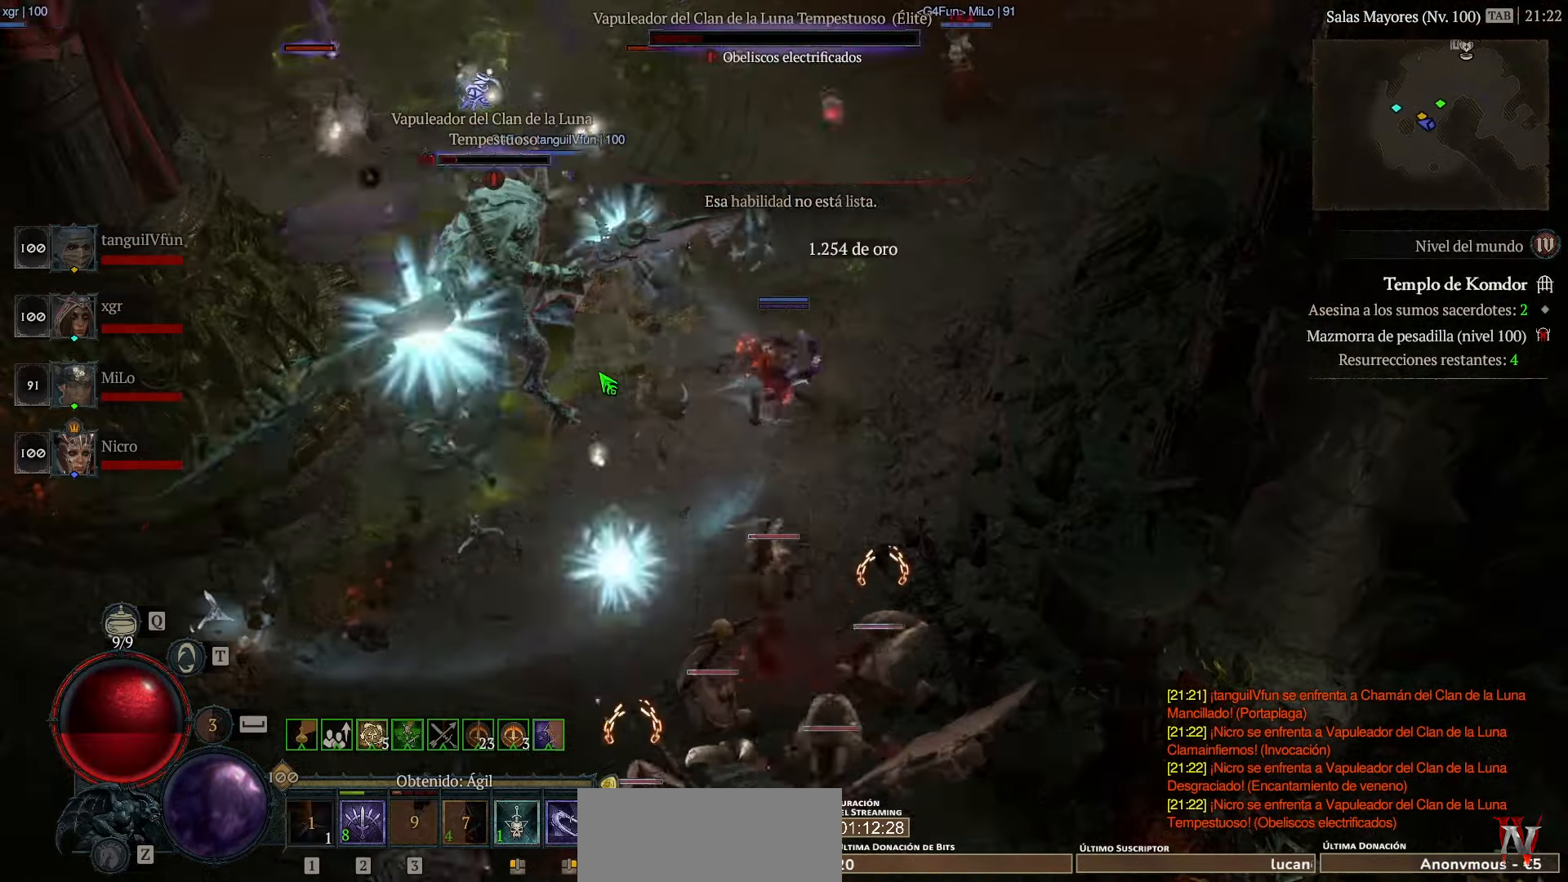
{"keys": [], "events": []}
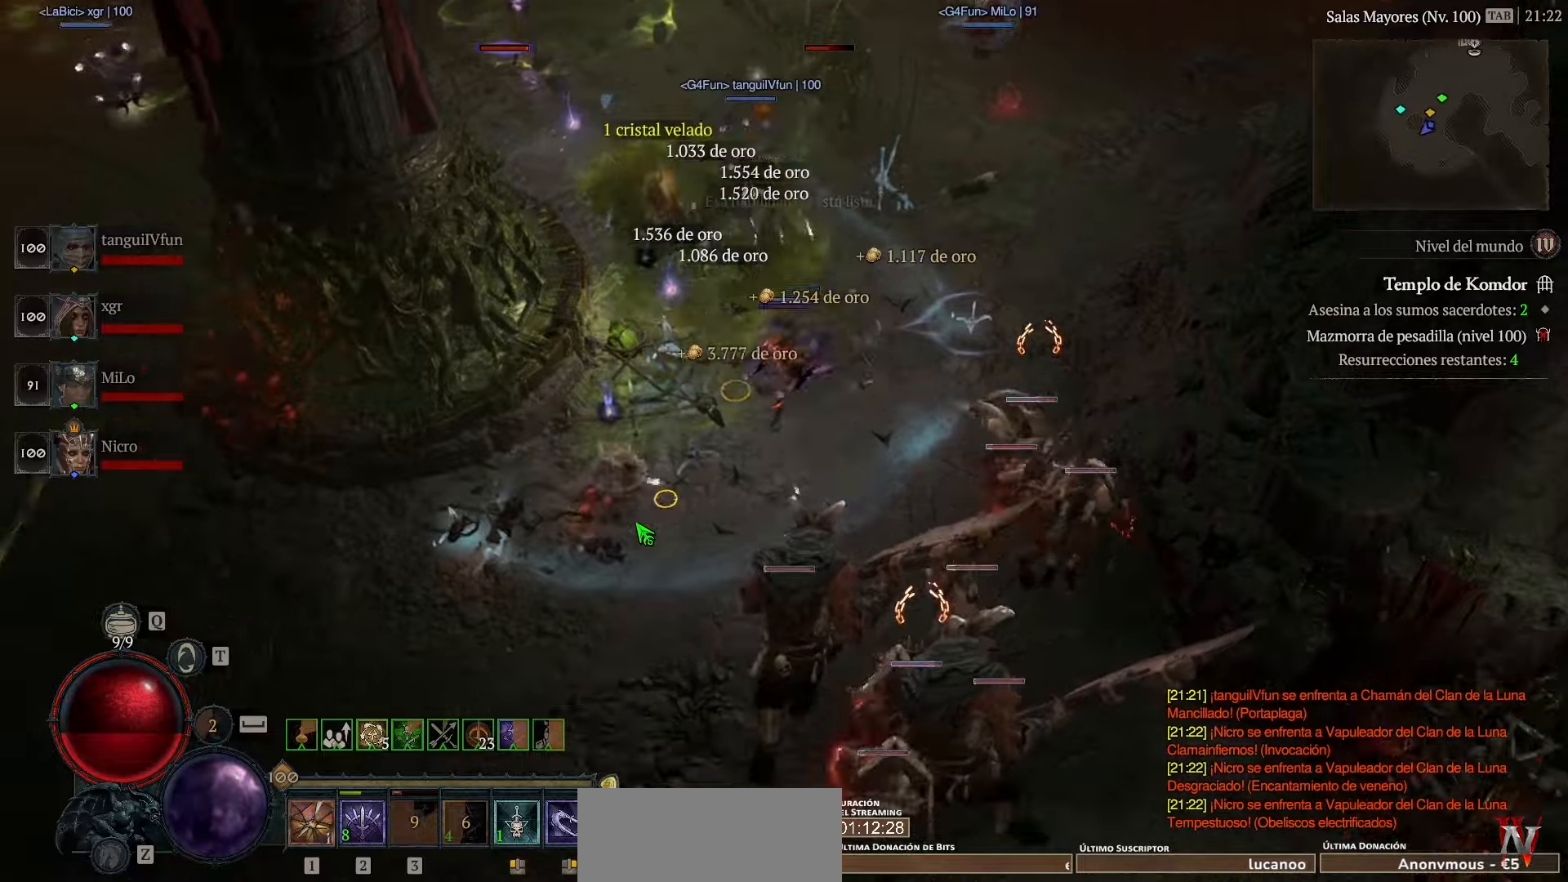
{"keys": [], "events": []}
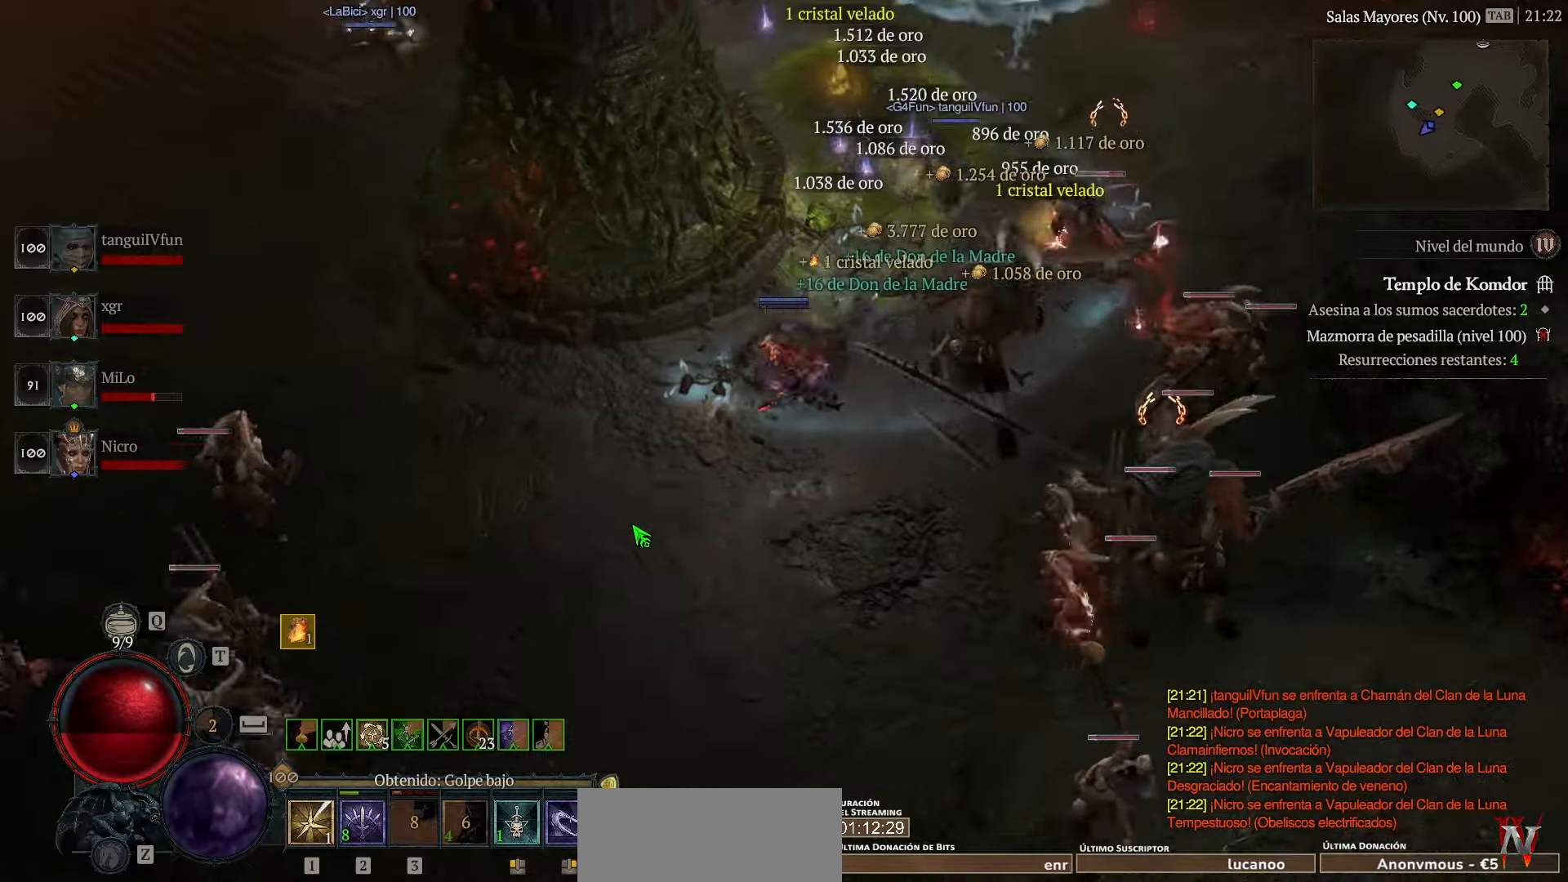
{"keys": [], "events": []}
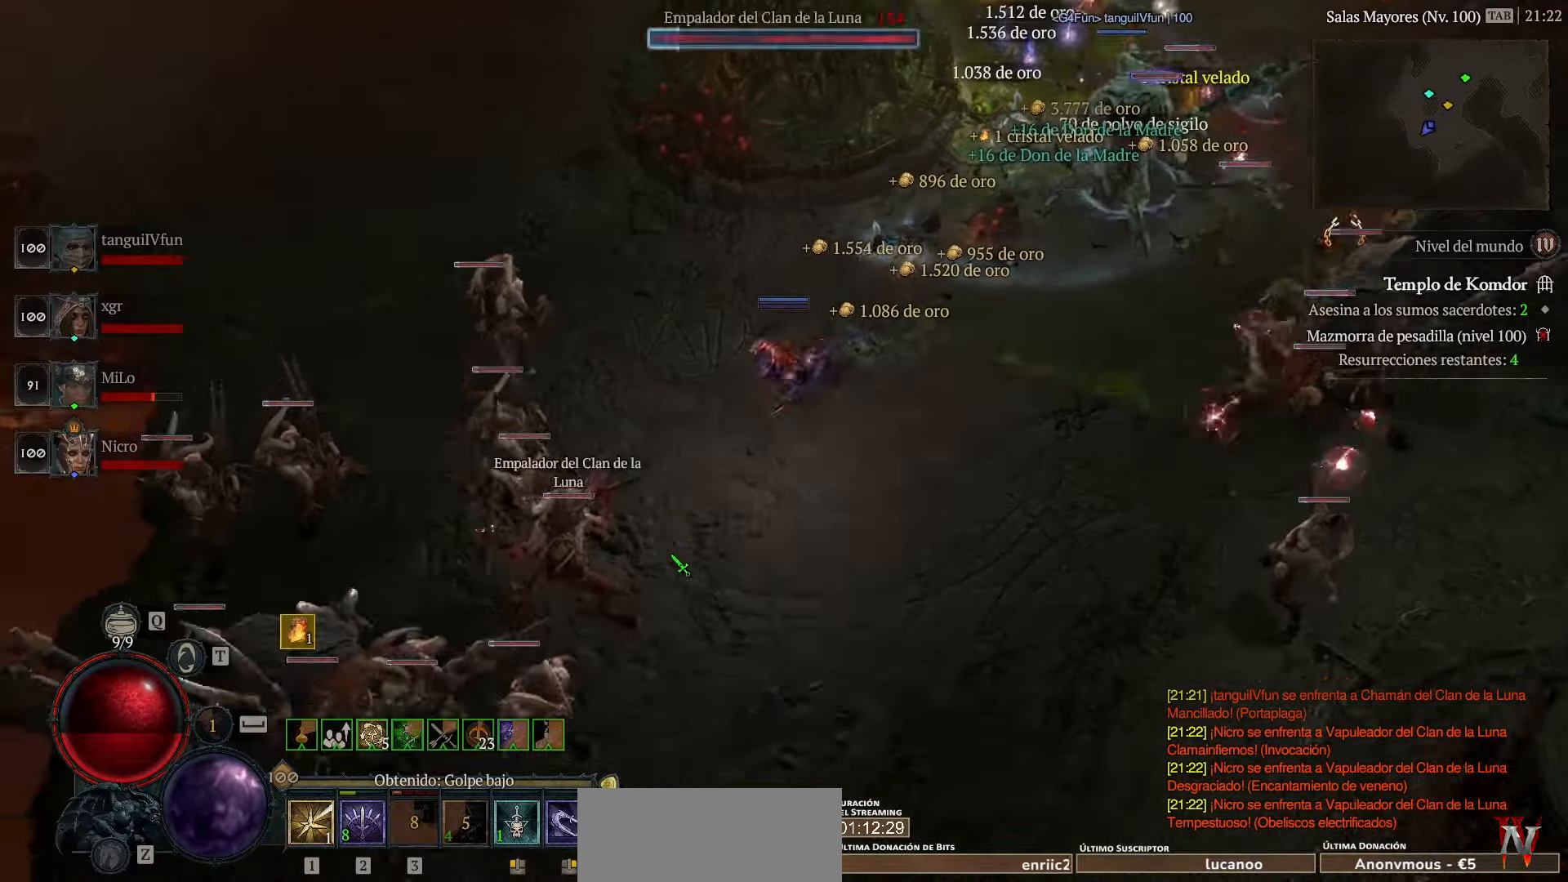
{"keys": [], "events": []}
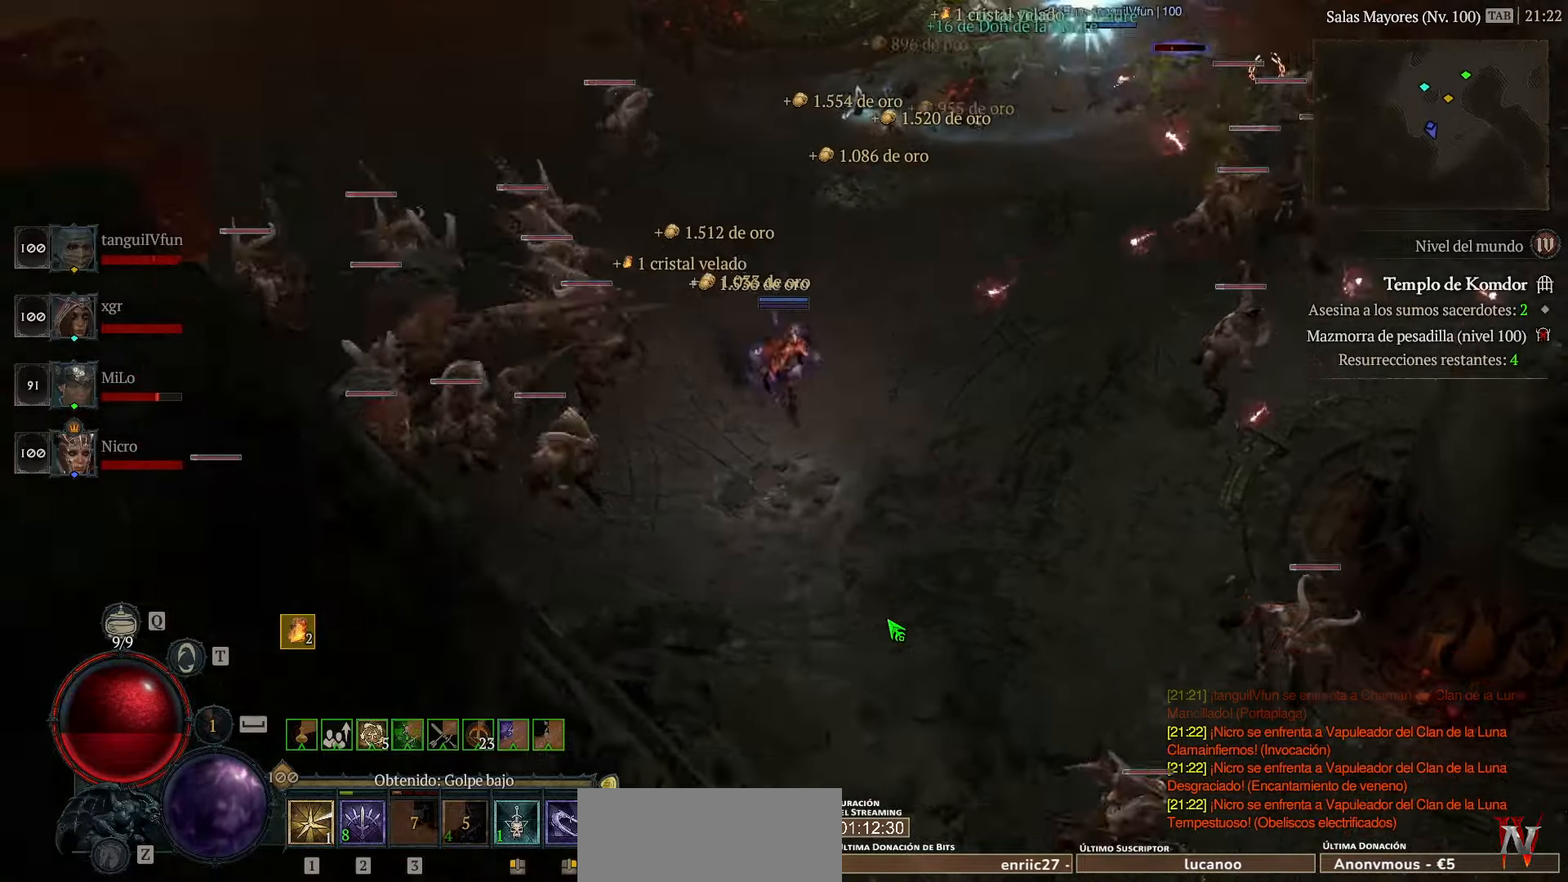
{"keys": [], "events": []}
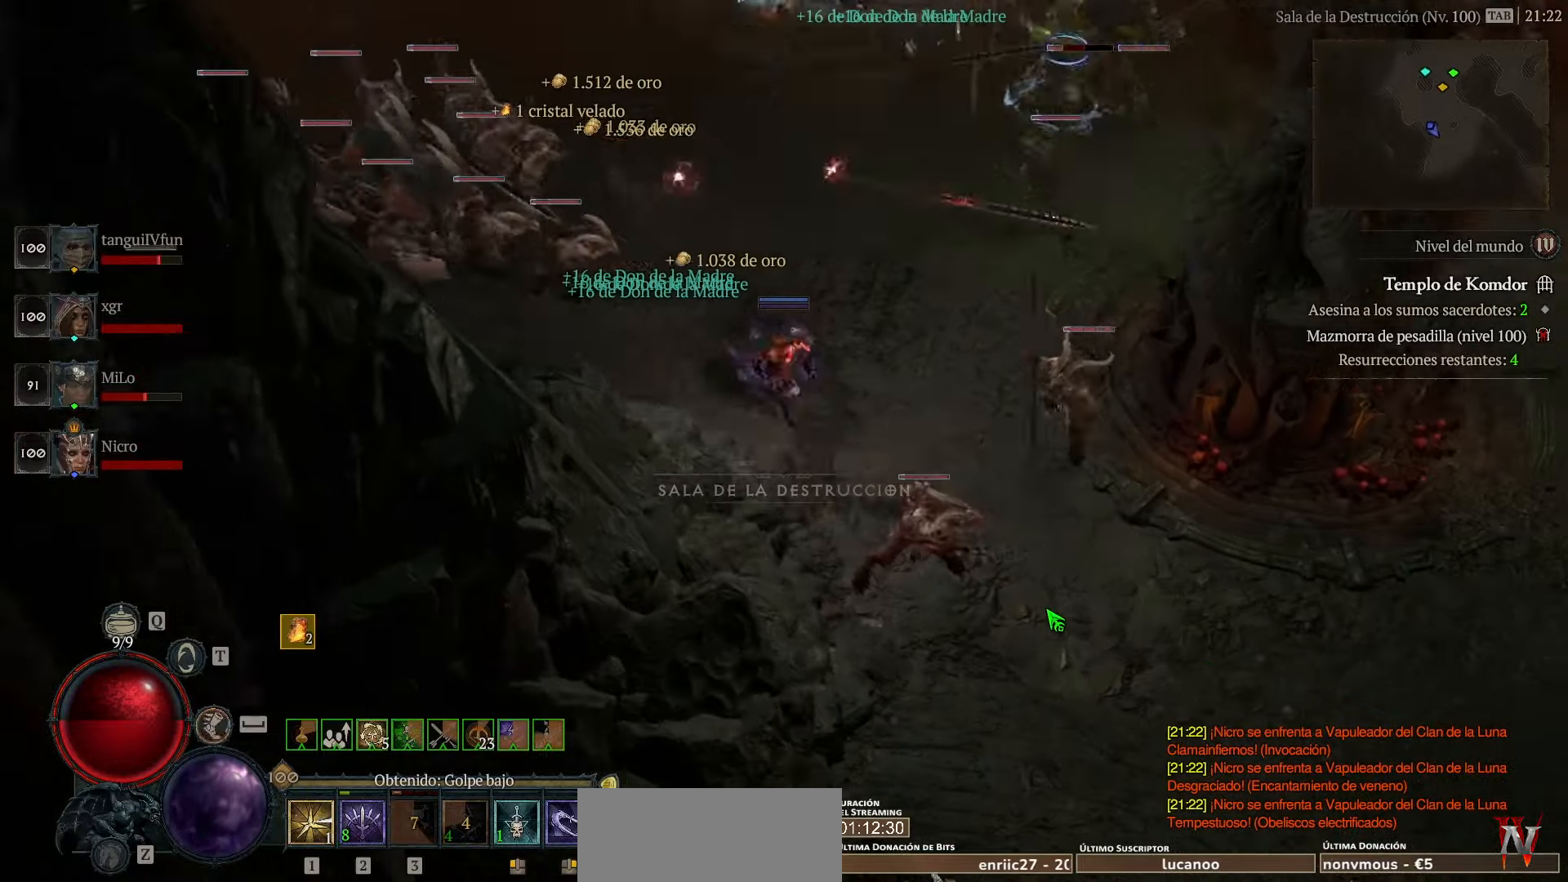
{"keys": [], "events": [[200, "space", "down"], [320, "space", "up"]]}
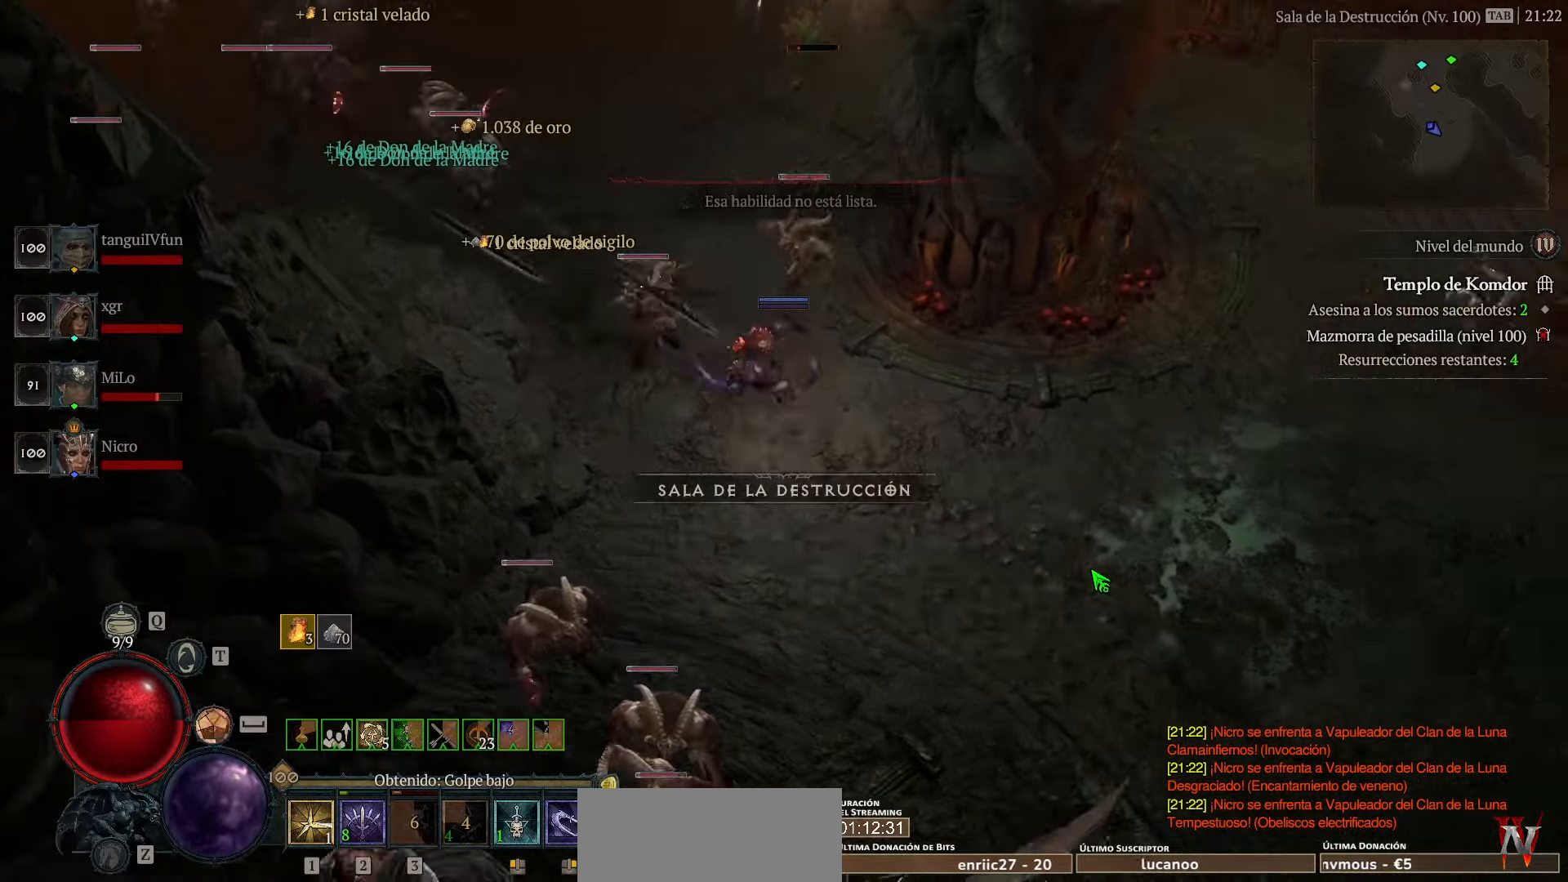
{"keys": [], "events": []}
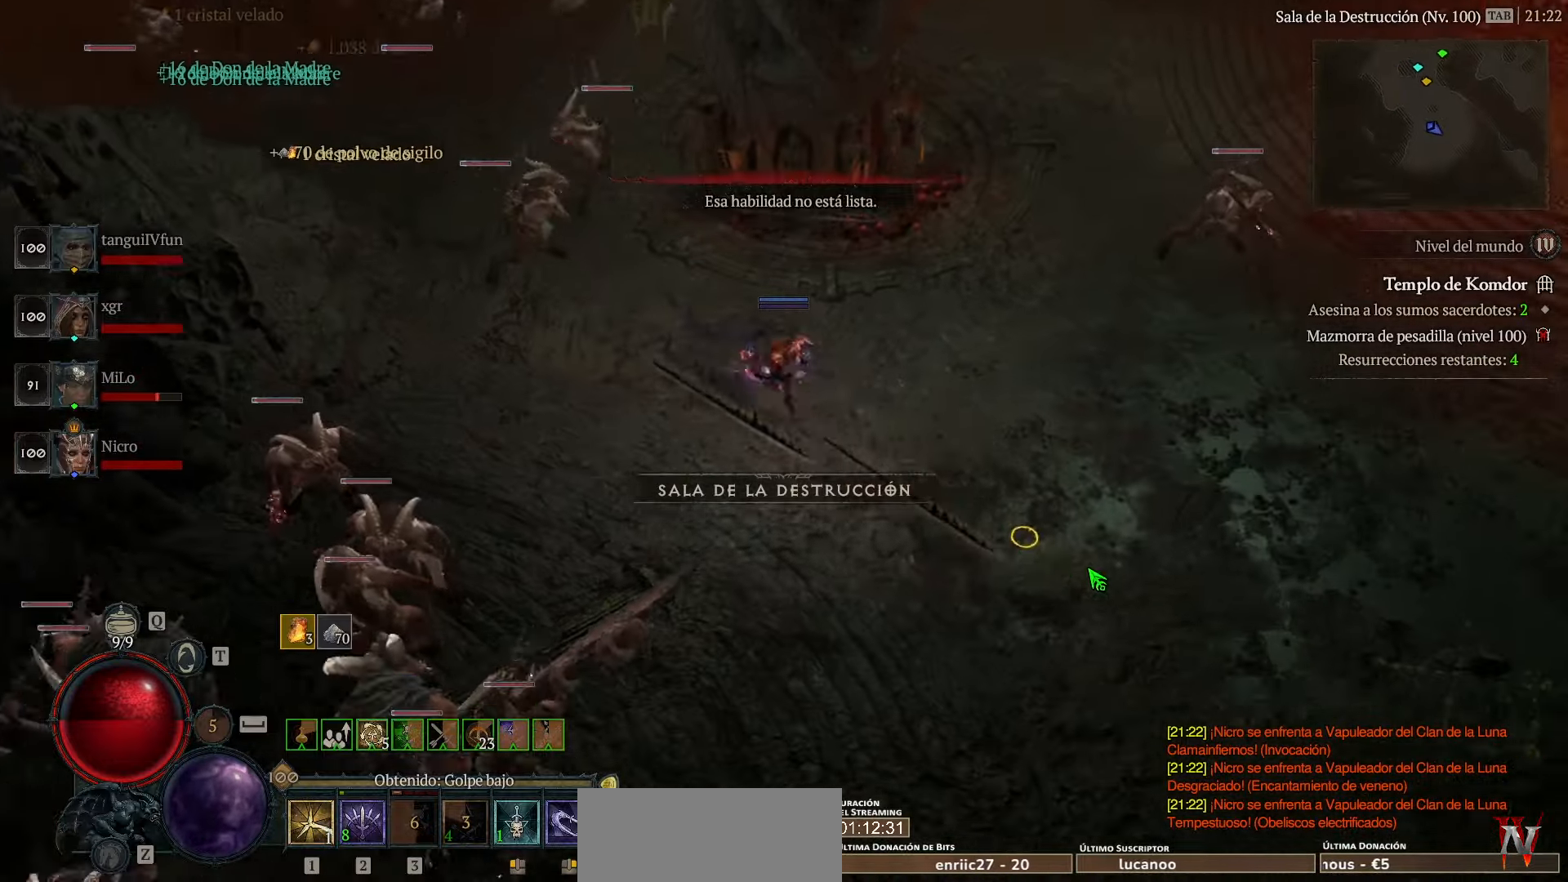
{"keys": [], "events": []}
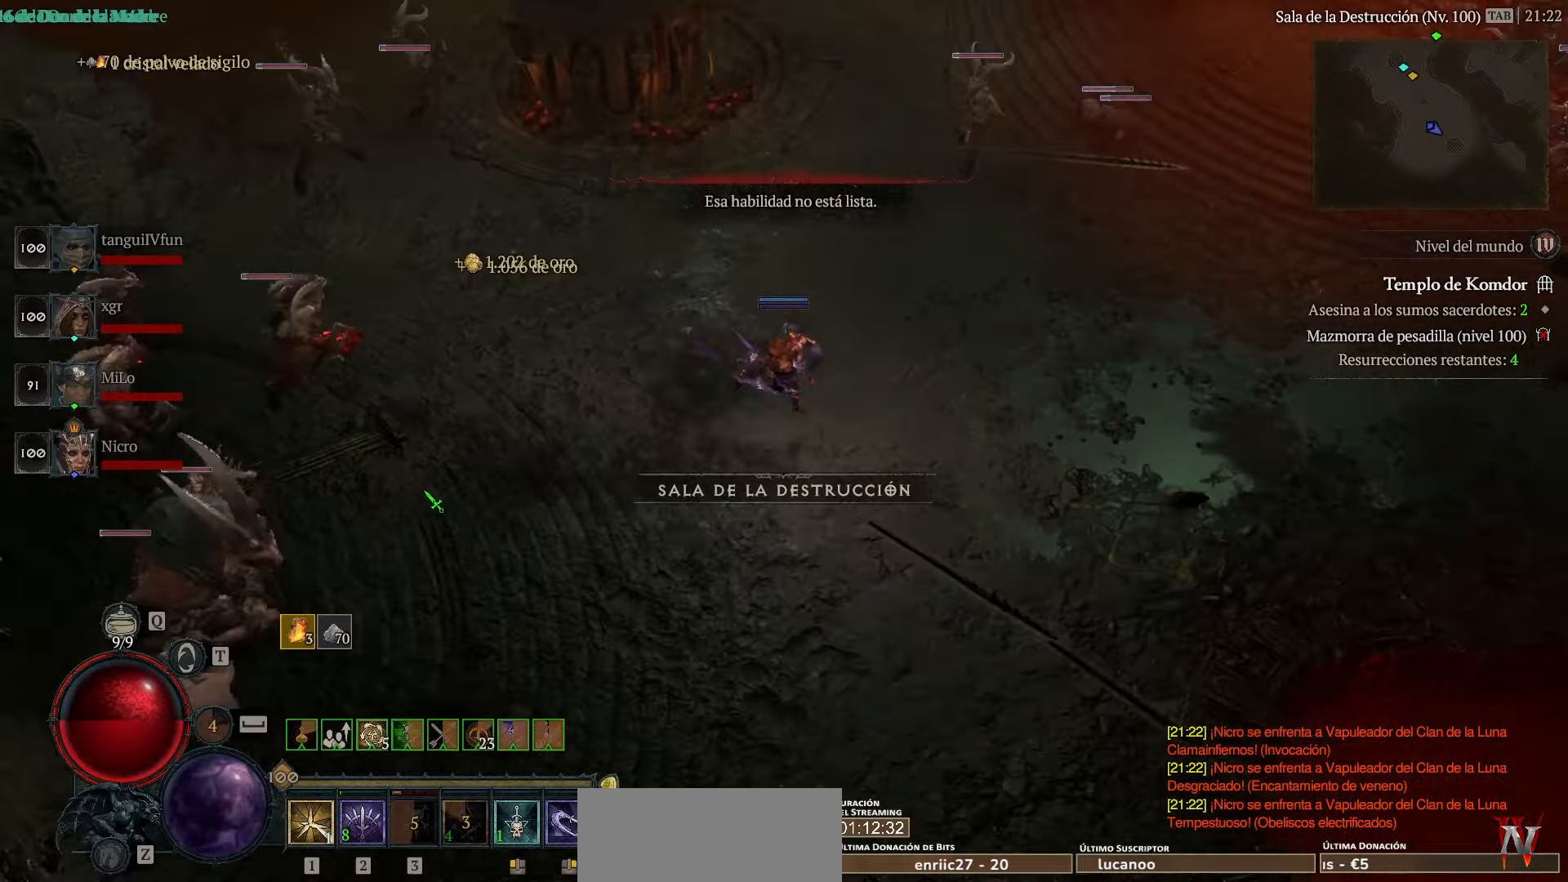
{"keys": [], "events": []}
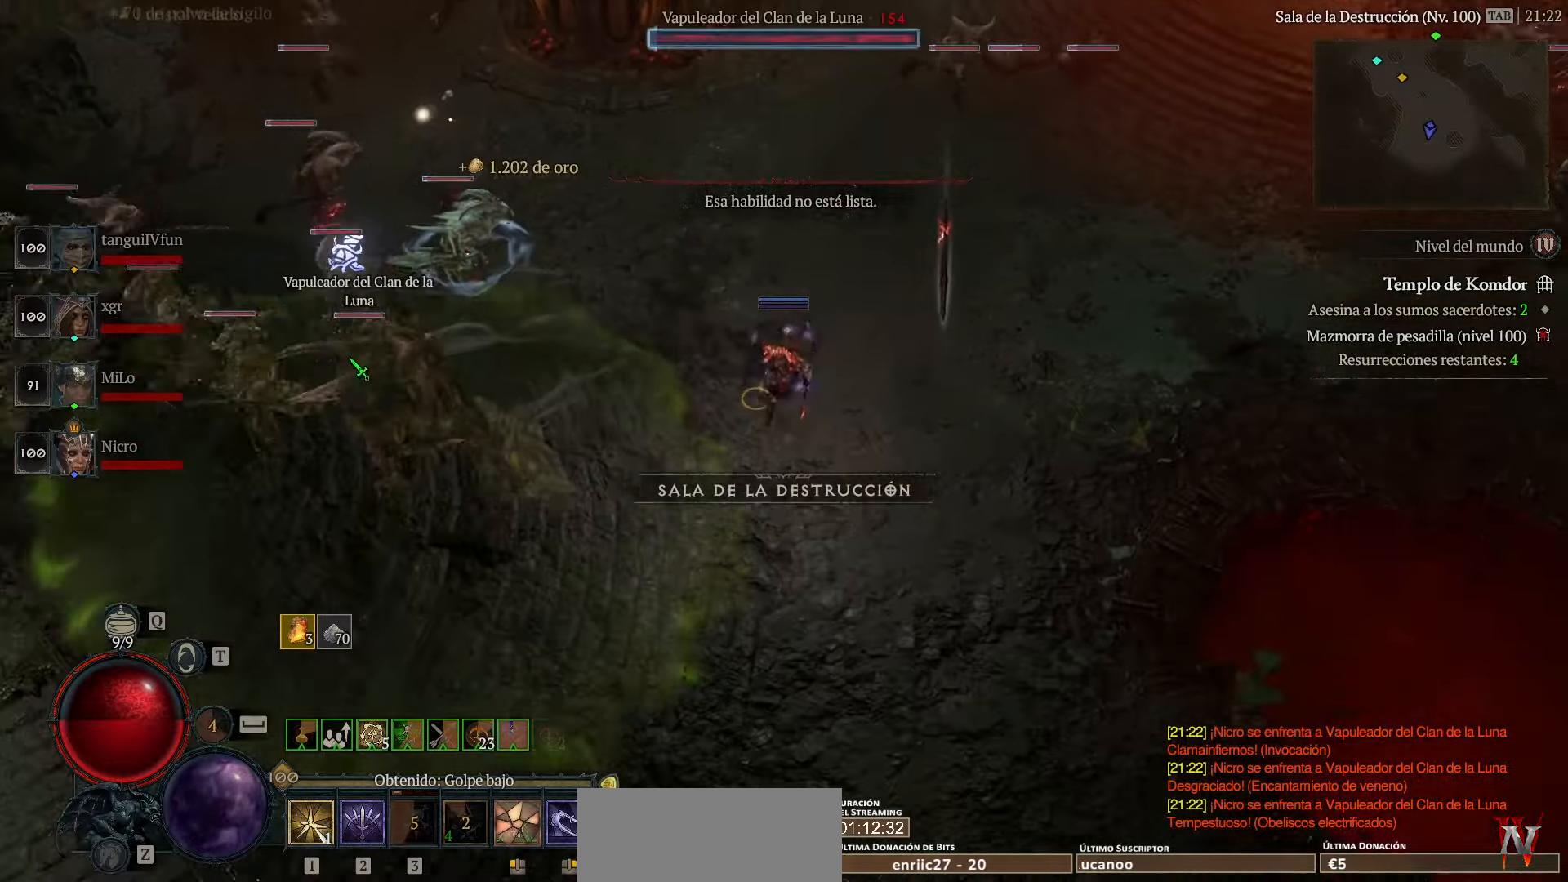
{"keys": [], "events": []}
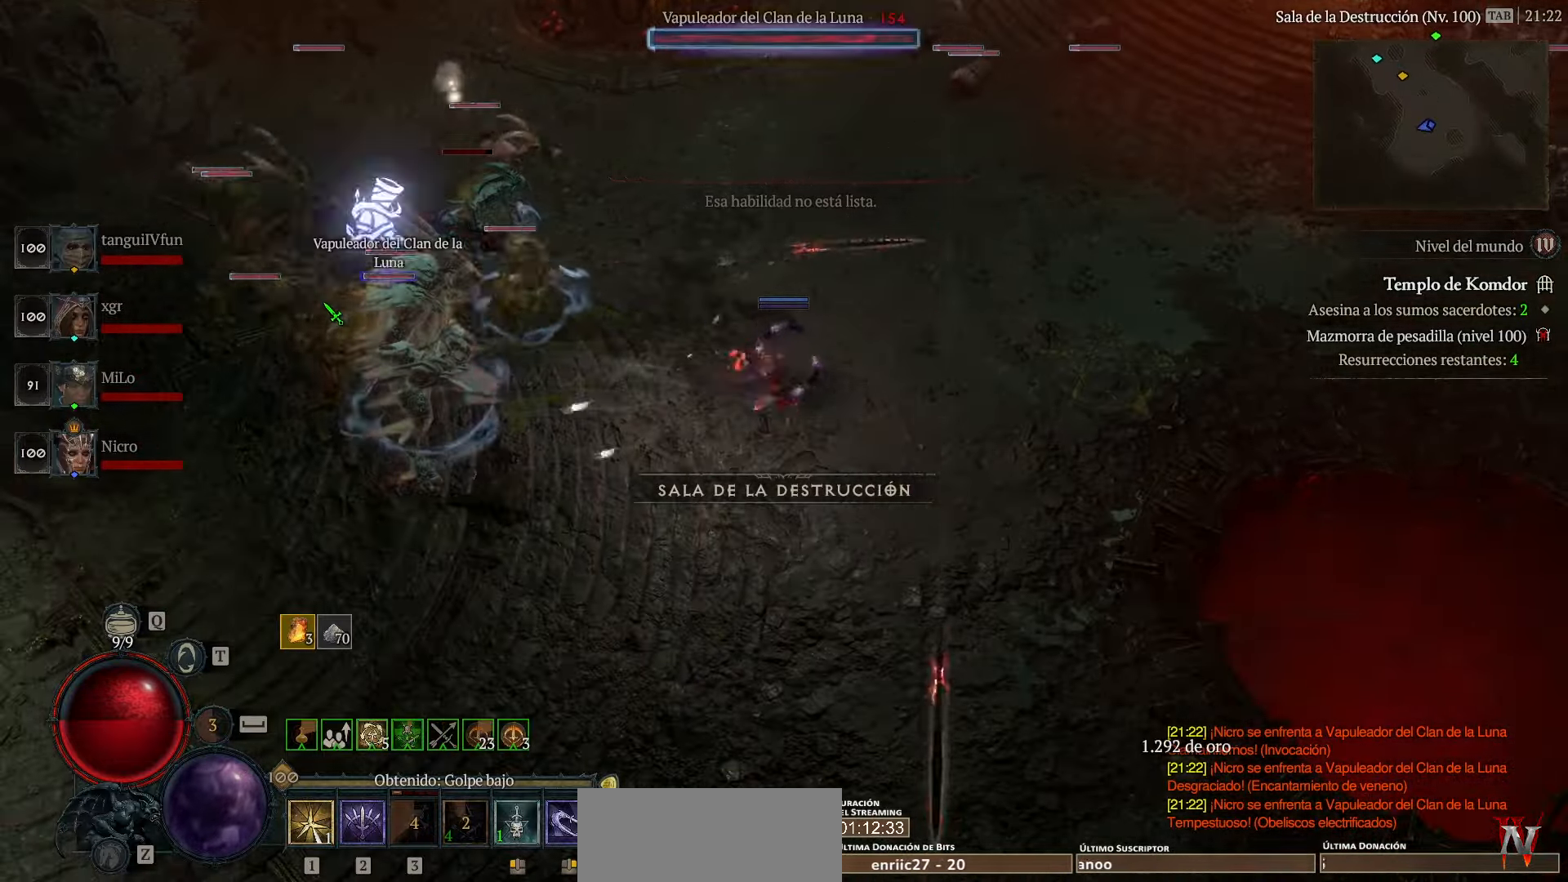
{"keys": [], "events": []}
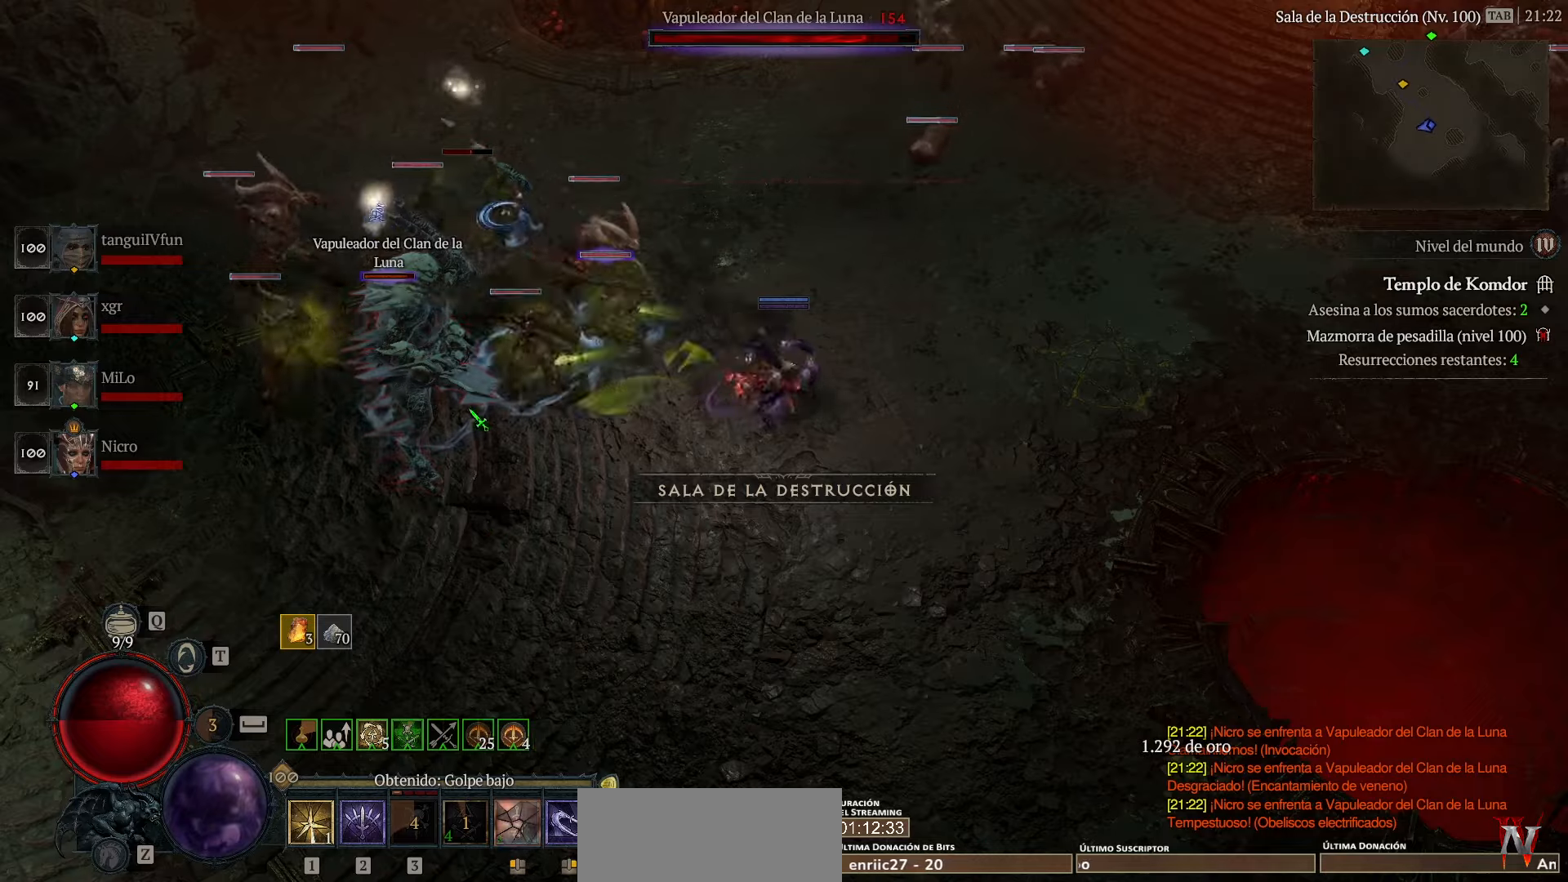
{"keys": [], "events": []}
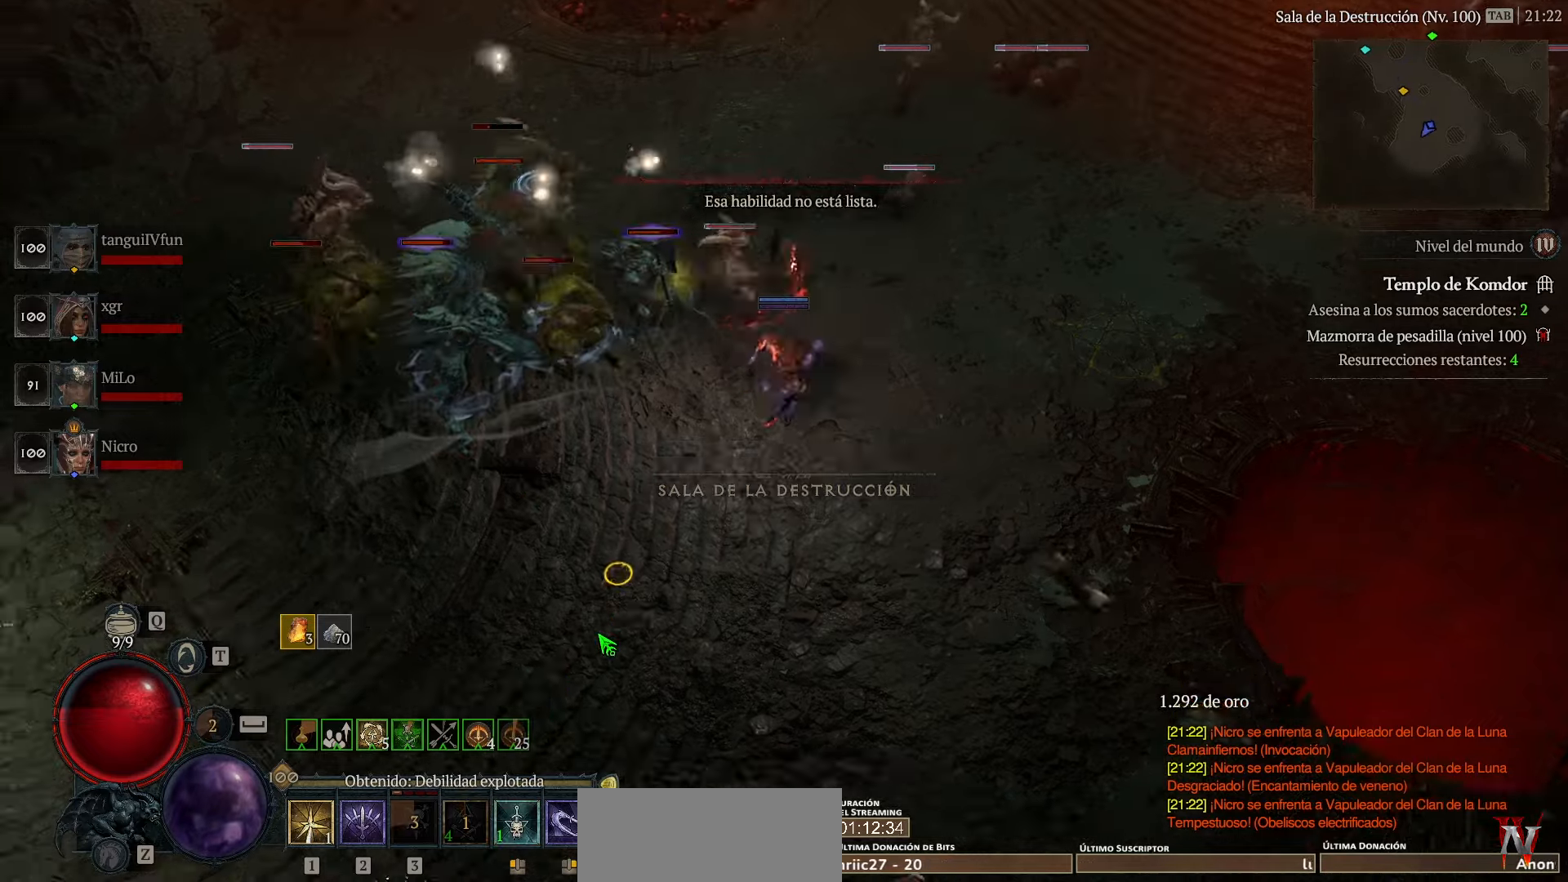
{"keys": [], "events": []}
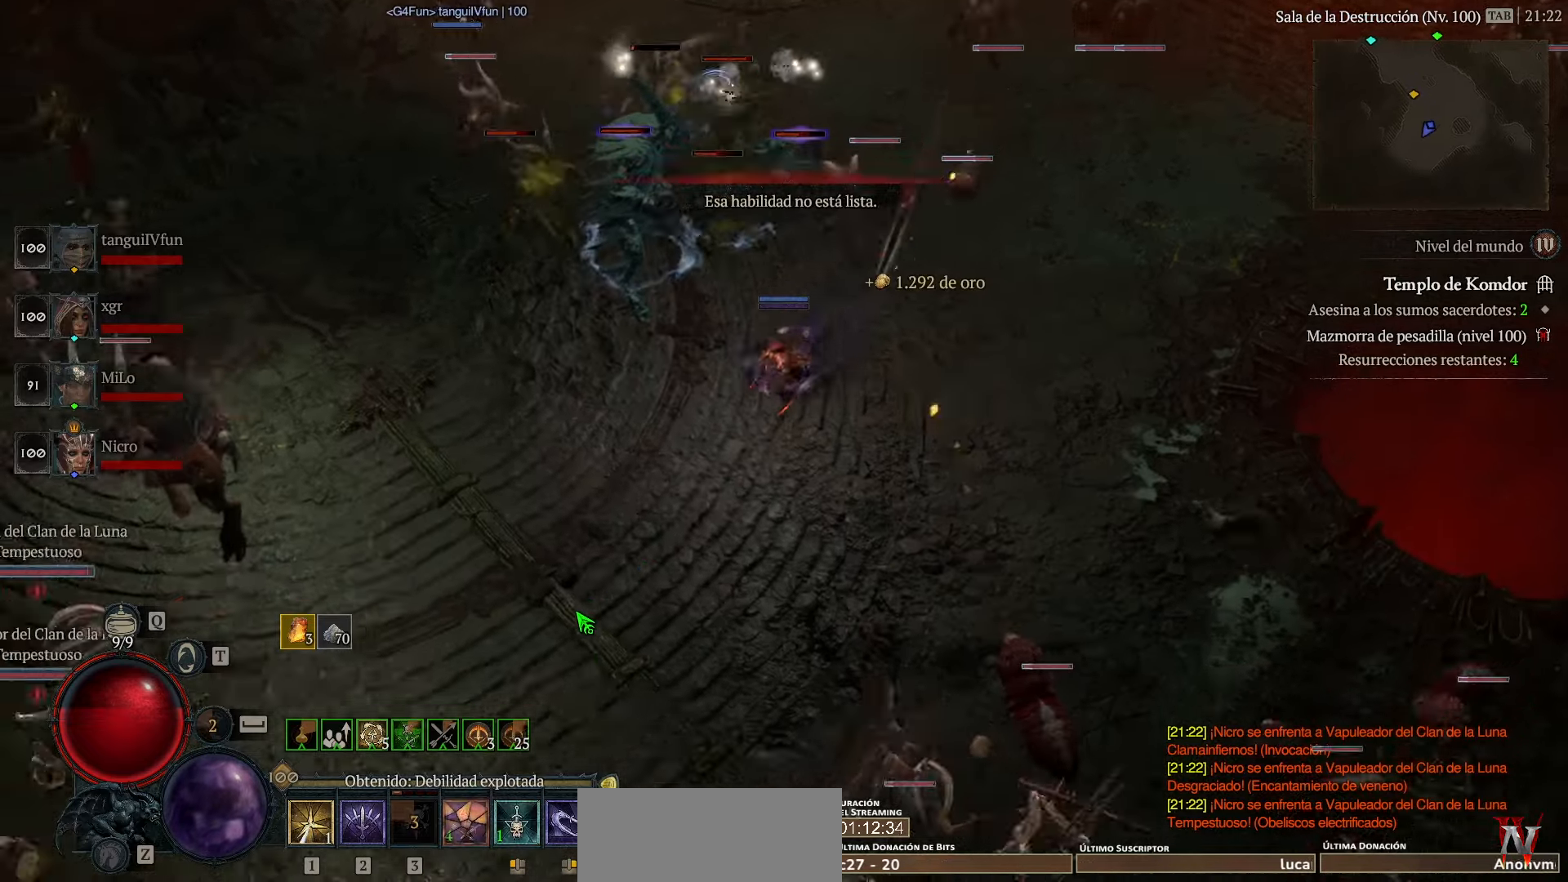
{"keys": [], "events": []}
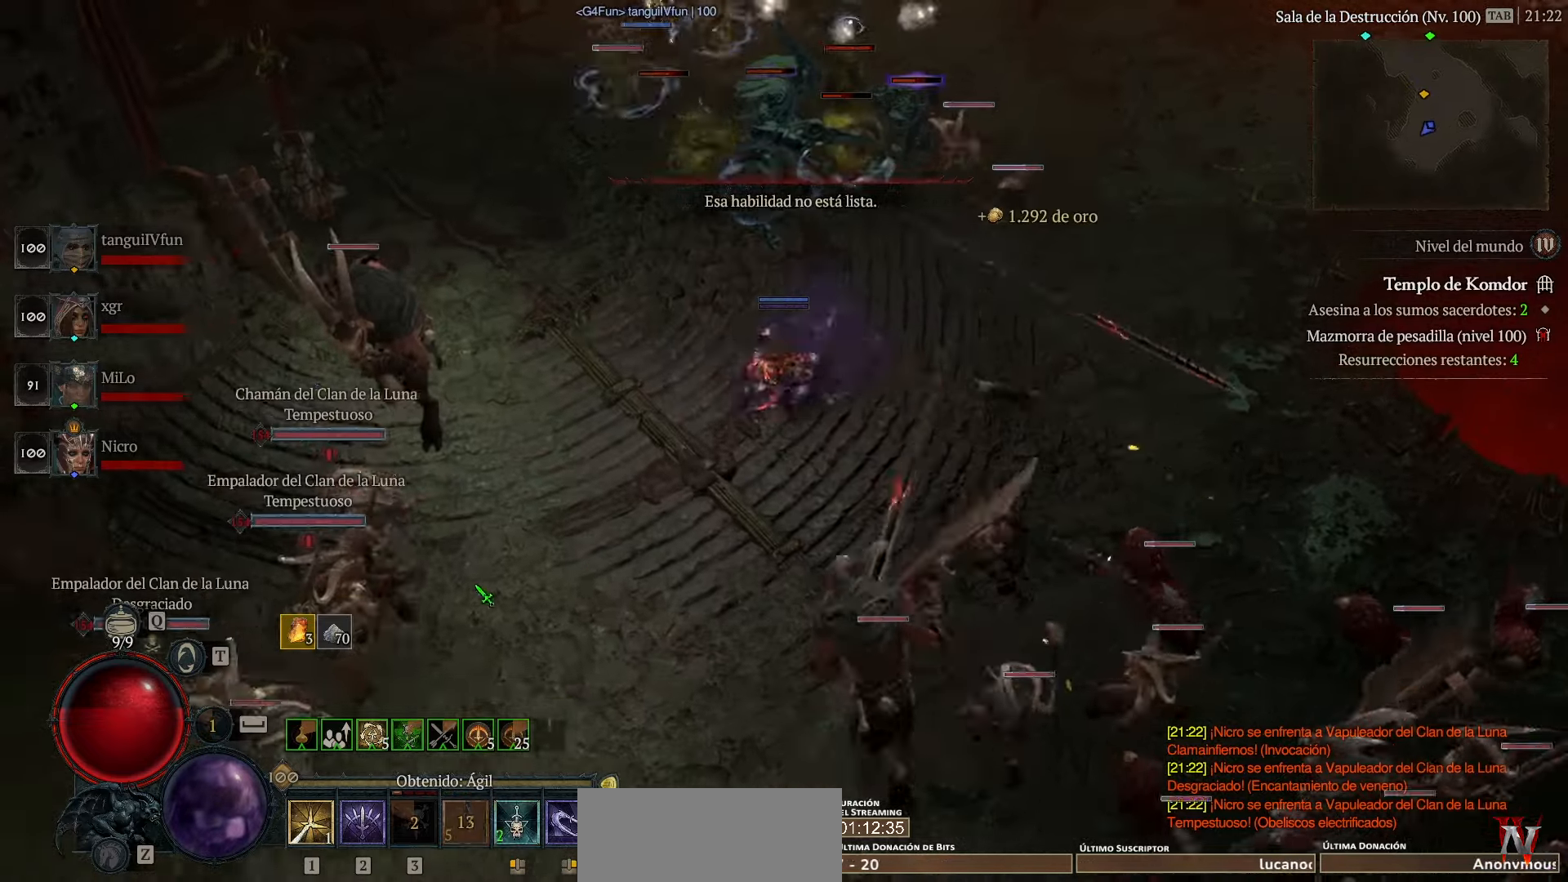
{"keys": [], "events": [[240, "space", "down"], [280, "space", "up"]]}
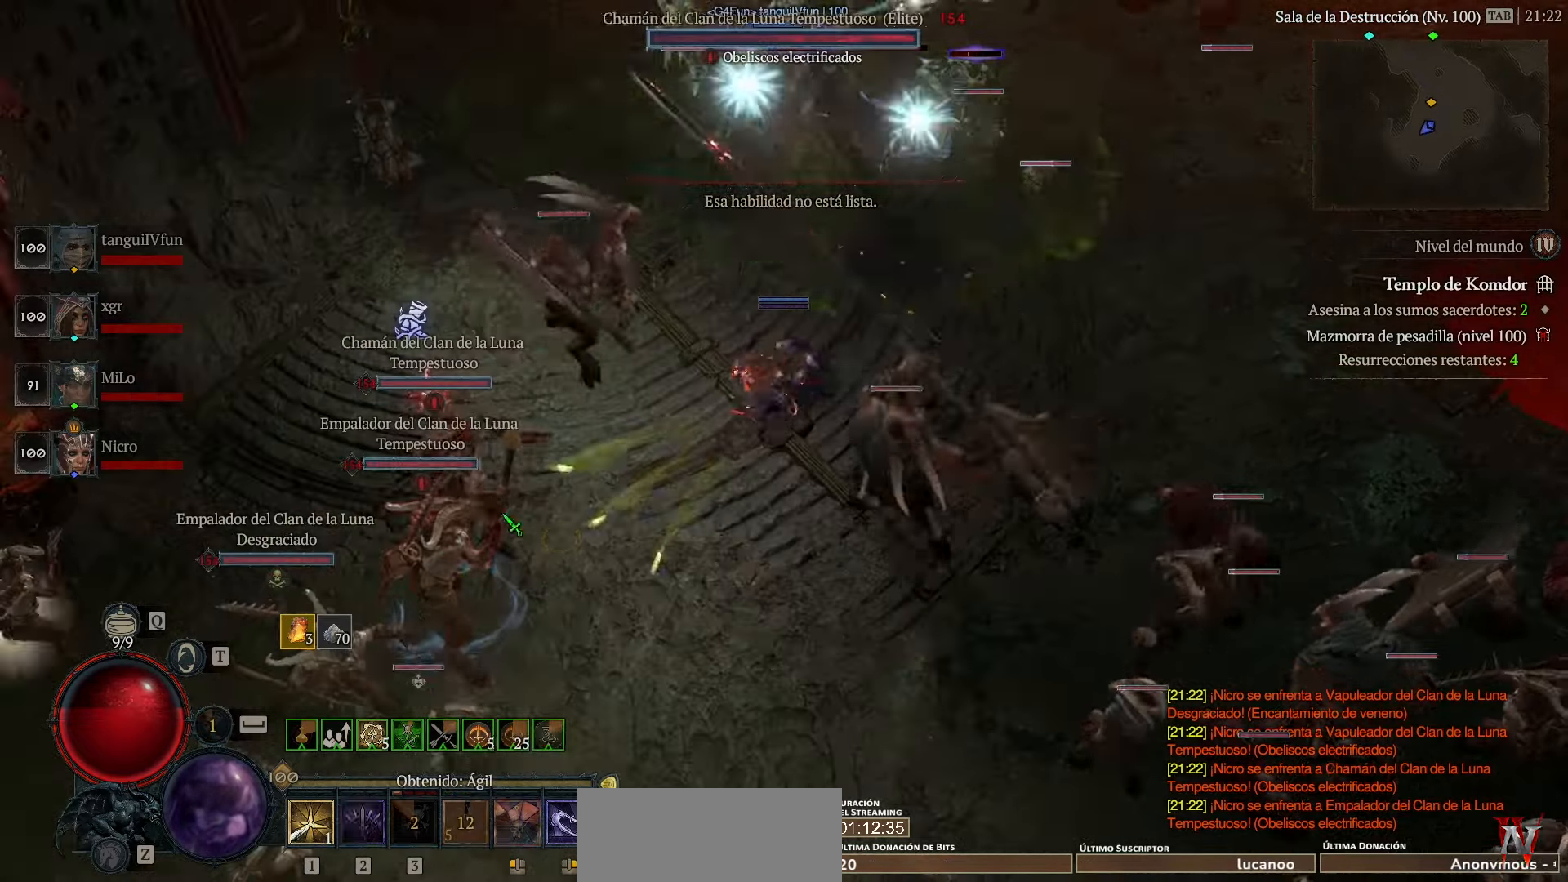
{"keys": [], "events": []}
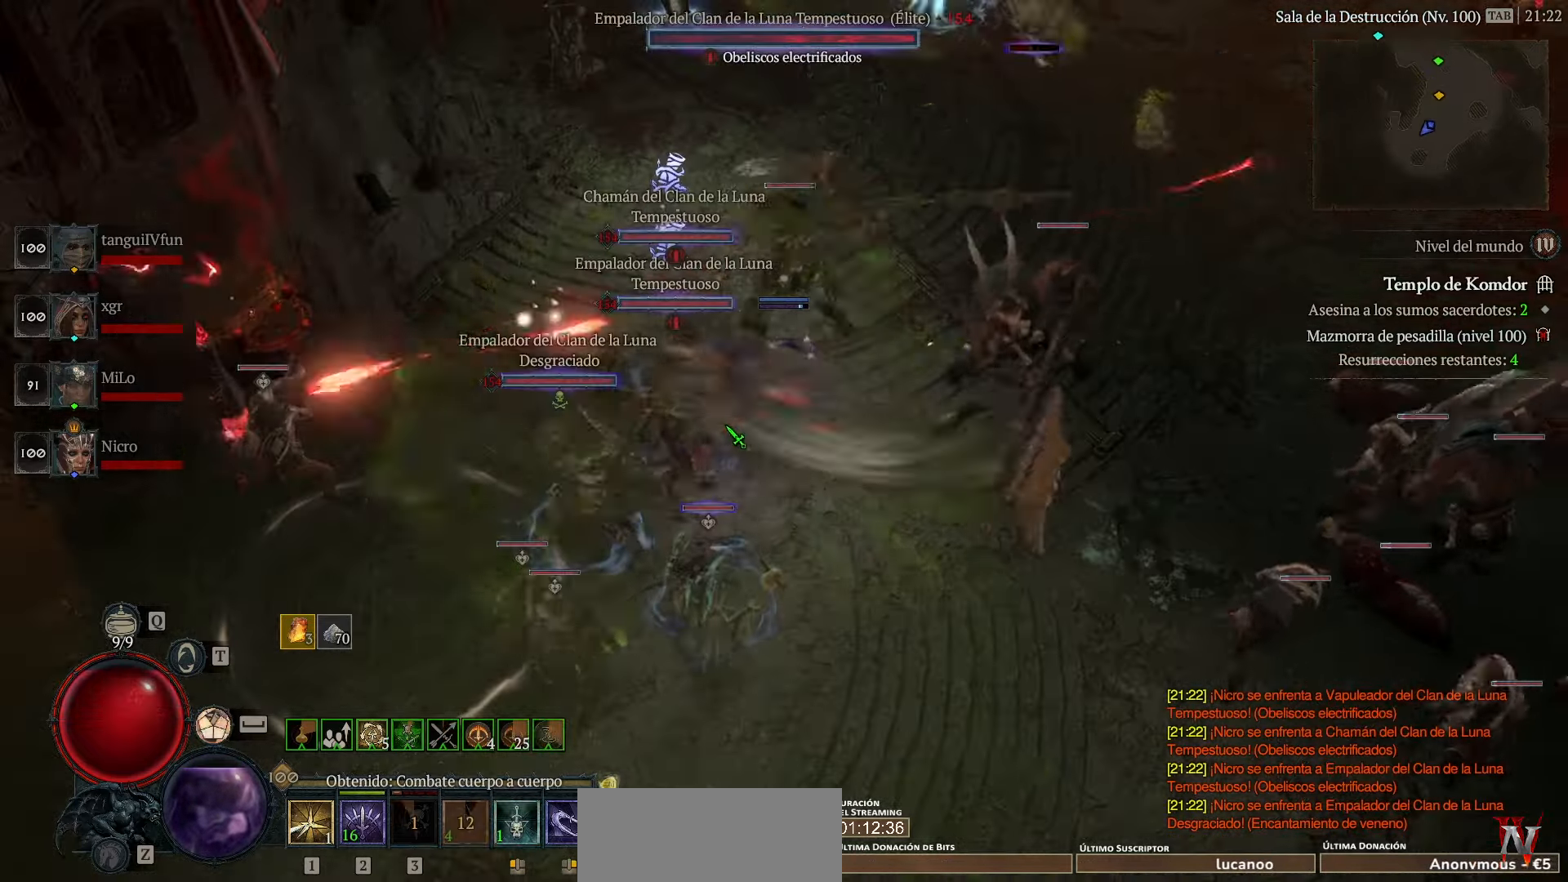
{"keys": [], "events": []}
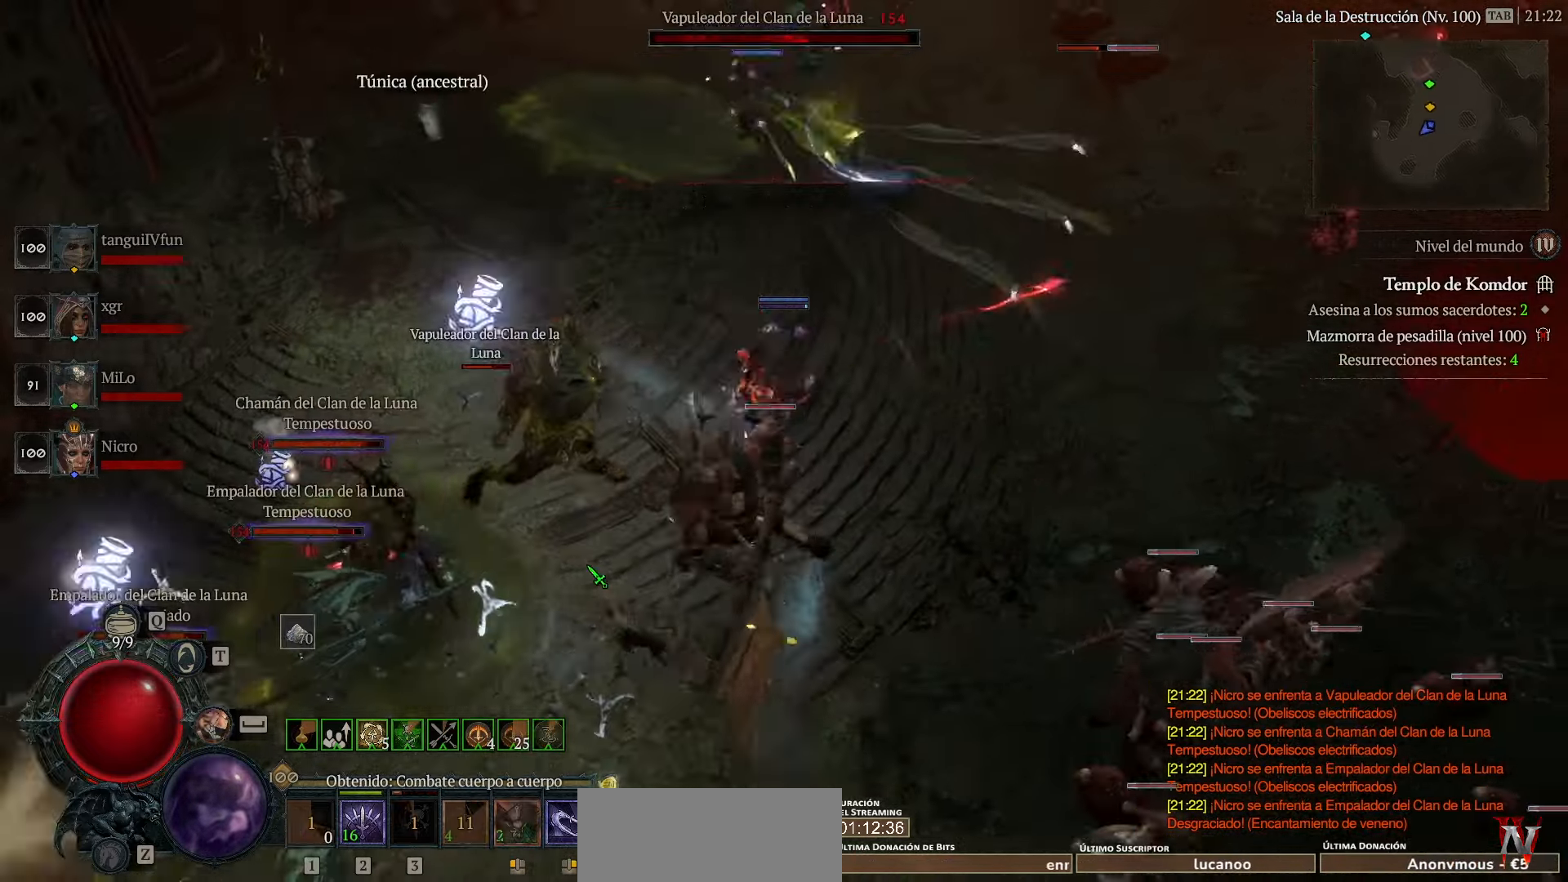
{"keys": [], "events": [[400, "space", "down"], [440, "space", "up"]]}